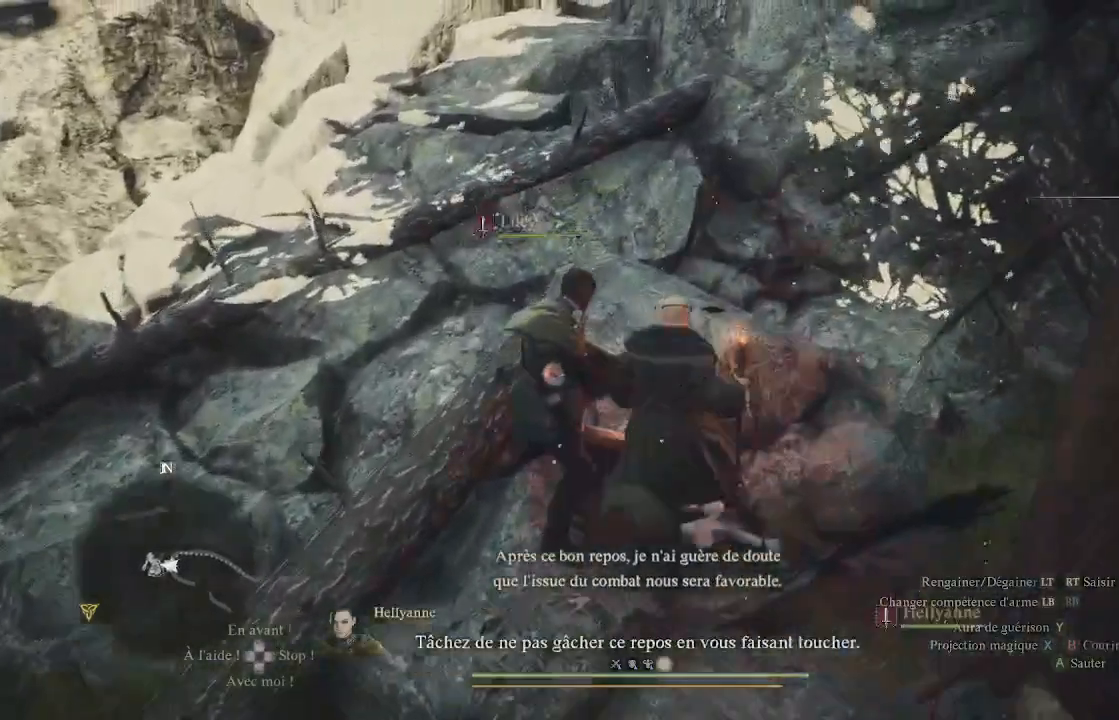
Gameplay with a controller (Xbox layout); each line is a JSON object with the inputs held at the frame after it. "events" lists button and stick changes between this image and that frame as [ms after this image, input, new state], when the widget could be followed in between.
{"buttons": [], "left_stick": "center", "right_stick": "center", "events": [[50, "B", "up"], [117, "B", "down"], [167, "B", "up"], [267, "B", "down"], [283, "B", "up"]]}
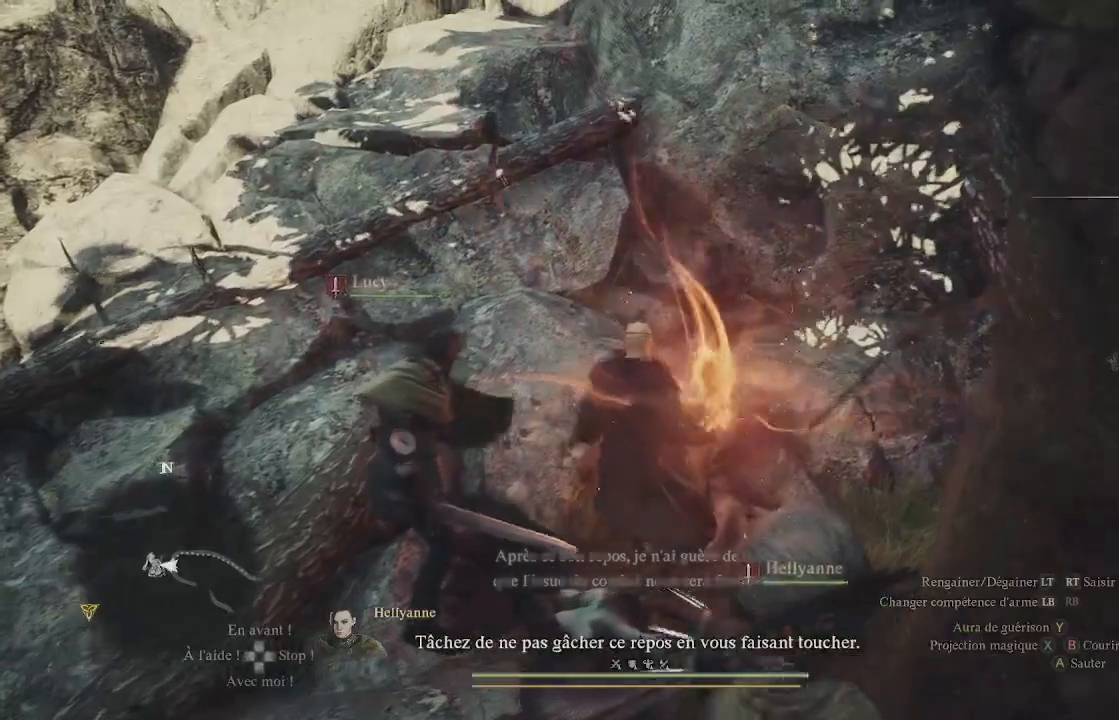
{"buttons": [], "left_stick": "down", "right_stick": "left", "events": [[267, "left_stick", "down"], [300, "right_stick", "left"]]}
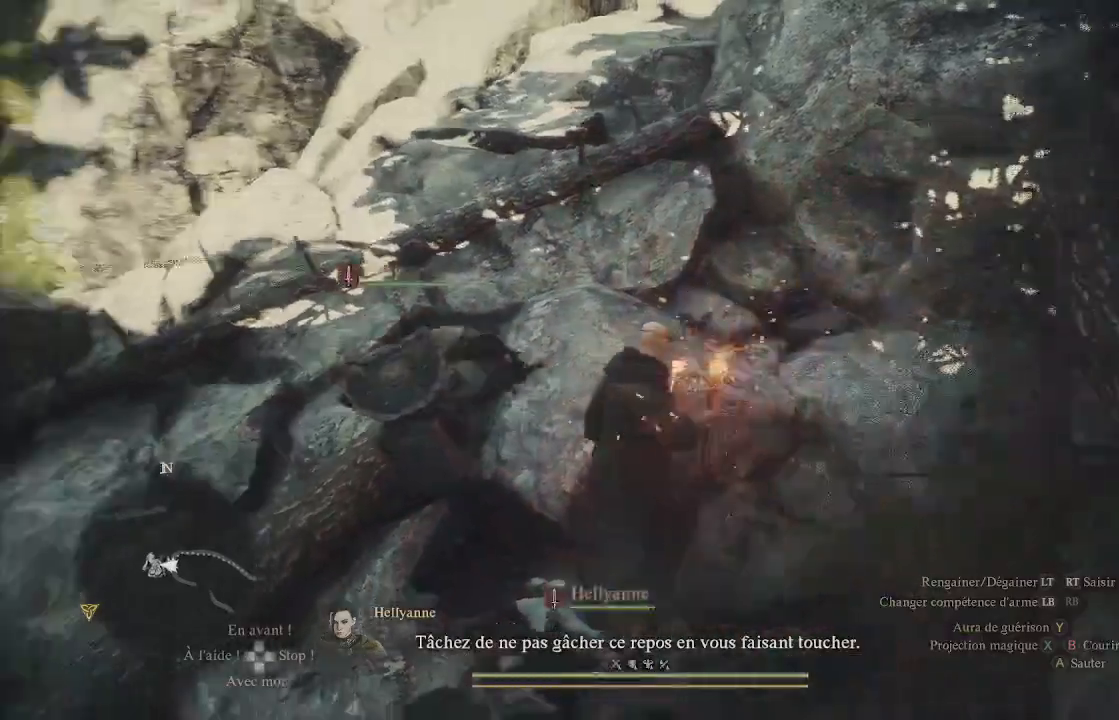
{"buttons": [], "left_stick": "up-left", "right_stick": "left", "events": [[33, "left_stick", "down-left"], [183, "left_stick", "left"], [183, "right_stick", "down-left"], [300, "right_stick", "center"], [417, "right_stick", "left"], [483, "left_stick", "up-left"]]}
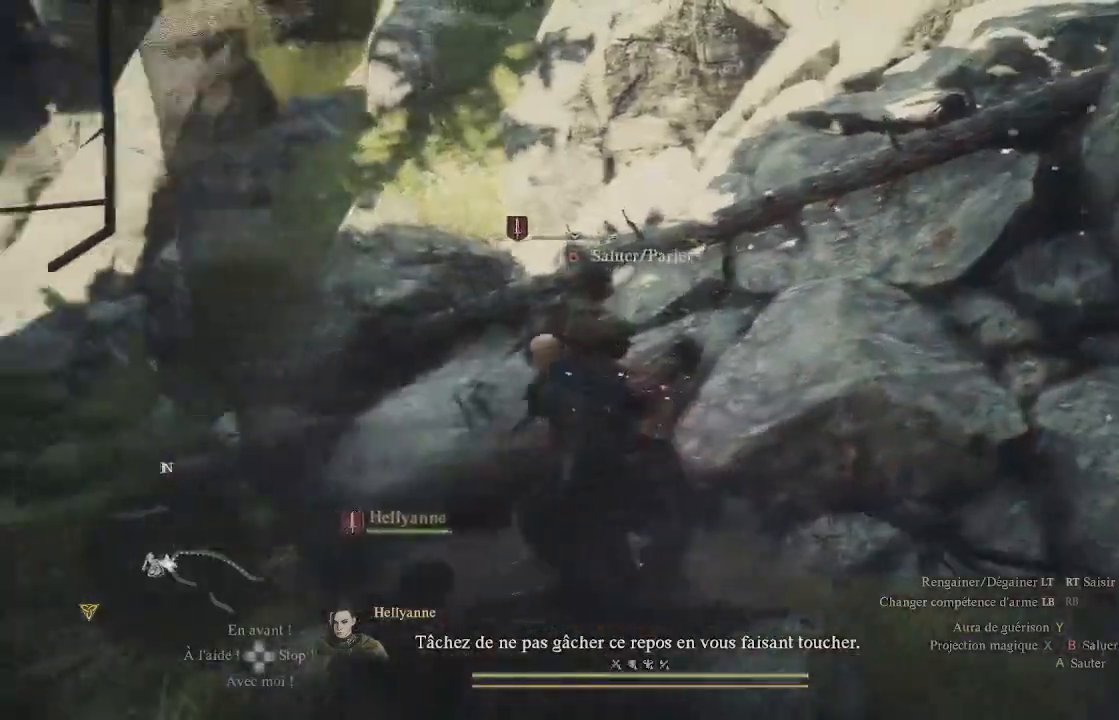
{"buttons": ["L3"], "left_stick": "up-left", "right_stick": "center", "events": [[383, "L3", "down"], [467, "right_stick", "center"]]}
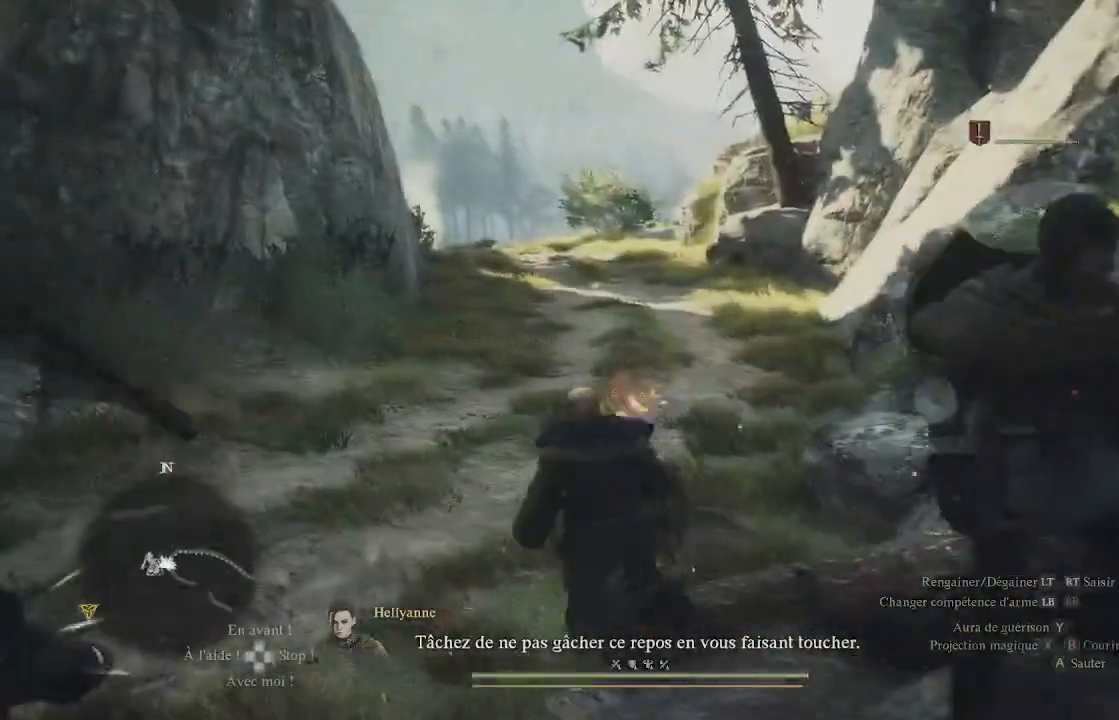
{"buttons": [], "left_stick": "up", "right_stick": "center", "events": [[33, "L3", "up"], [67, "left_stick", "up"]]}
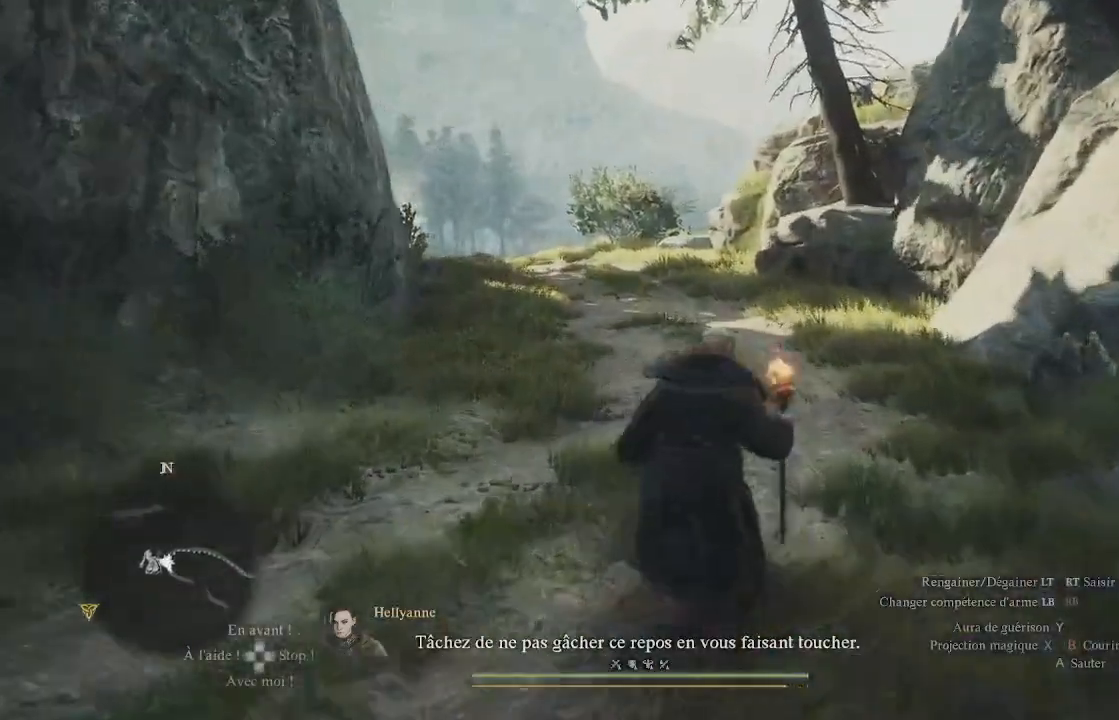
{"buttons": [], "left_stick": "up", "right_stick": "center", "events": [[17, "right_stick", "down-left"], [250, "right_stick", "center"]]}
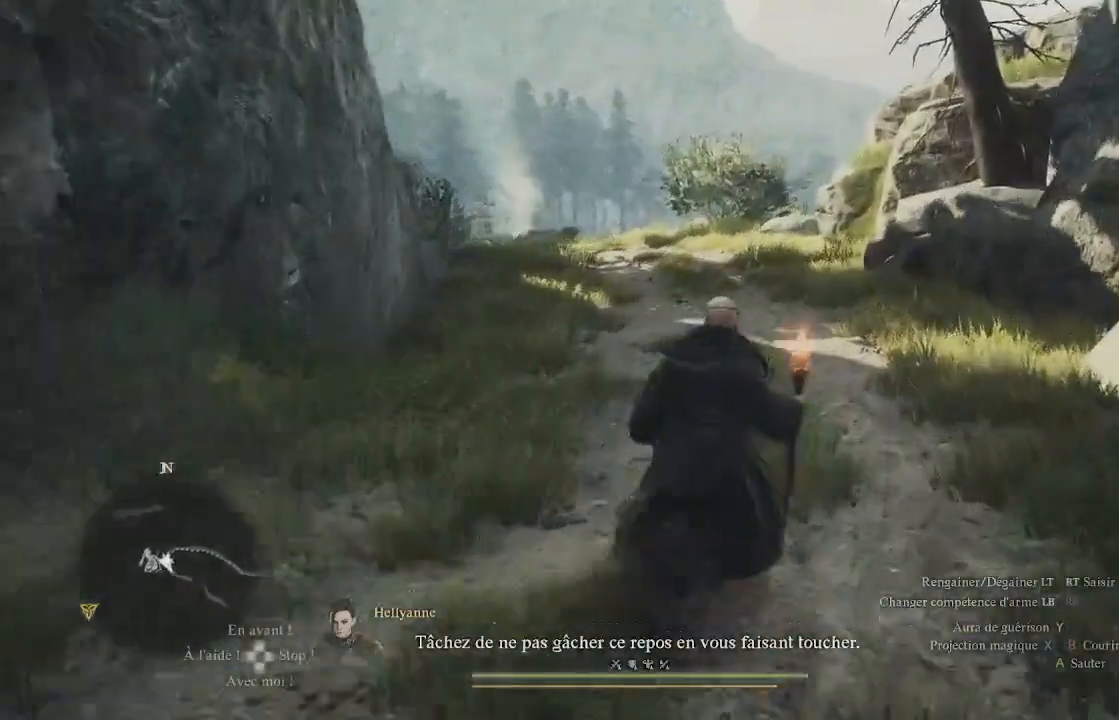
{"buttons": [], "left_stick": "up", "right_stick": "center", "events": [[150, "right_stick", "down-left"], [350, "right_stick", "center"]]}
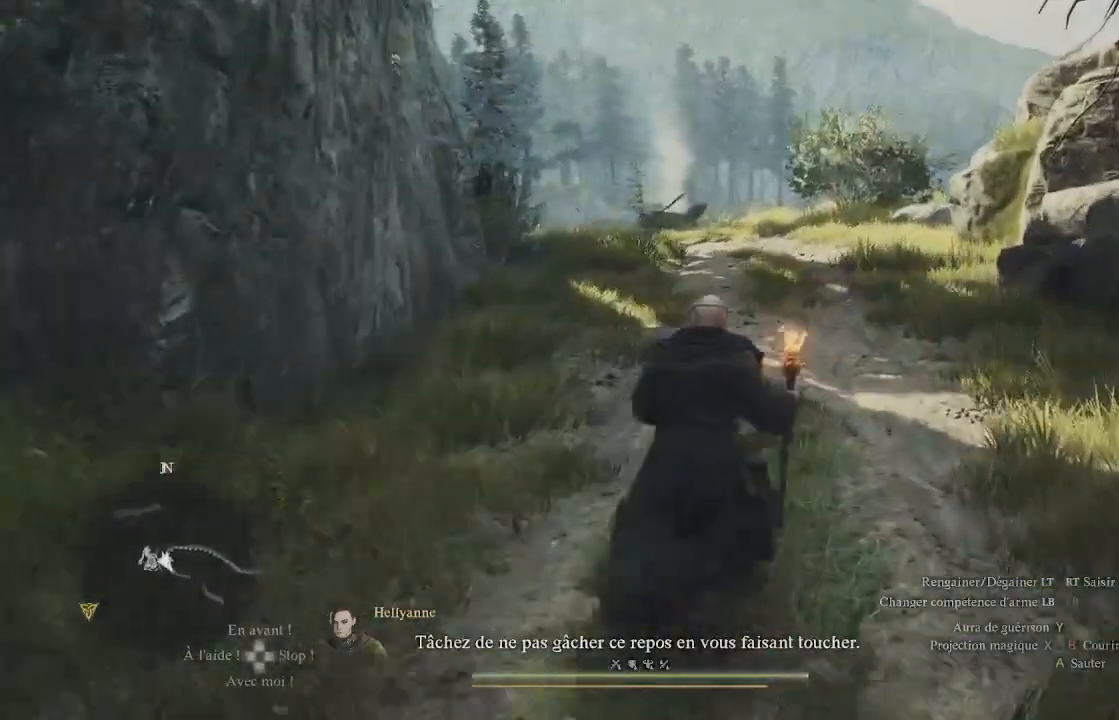
{"buttons": [], "left_stick": "up", "right_stick": "down-left", "events": [[350, "right_stick", "down-left"]]}
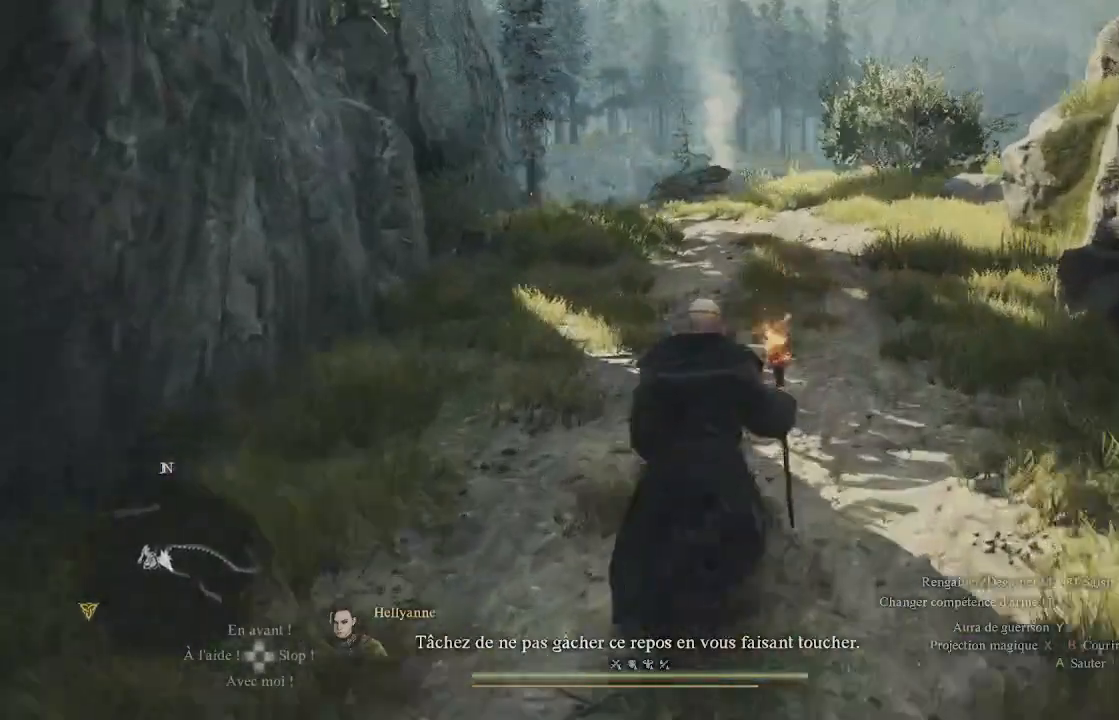
{"buttons": [], "left_stick": "up", "right_stick": "down-left", "events": [[33, "right_stick", "center"], [450, "right_stick", "down-left"]]}
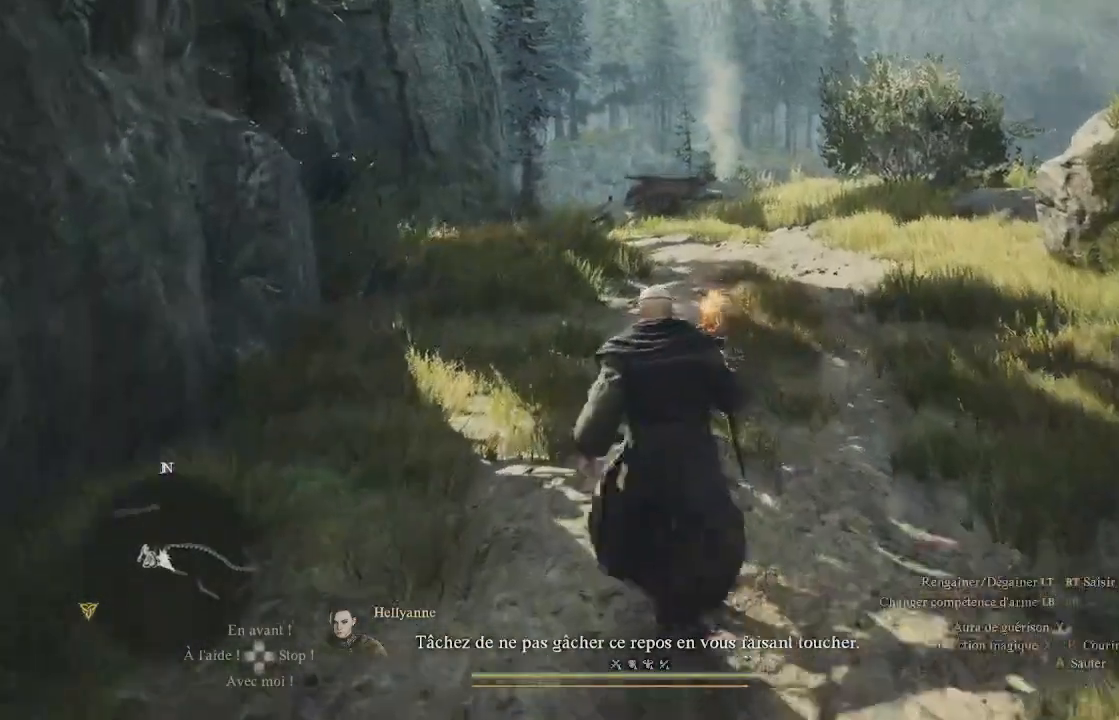
{"buttons": [], "left_stick": "center", "right_stick": "down-left", "events": [[183, "right_stick", "center"], [317, "left_stick", "center"], [383, "right_stick", "down-left"]]}
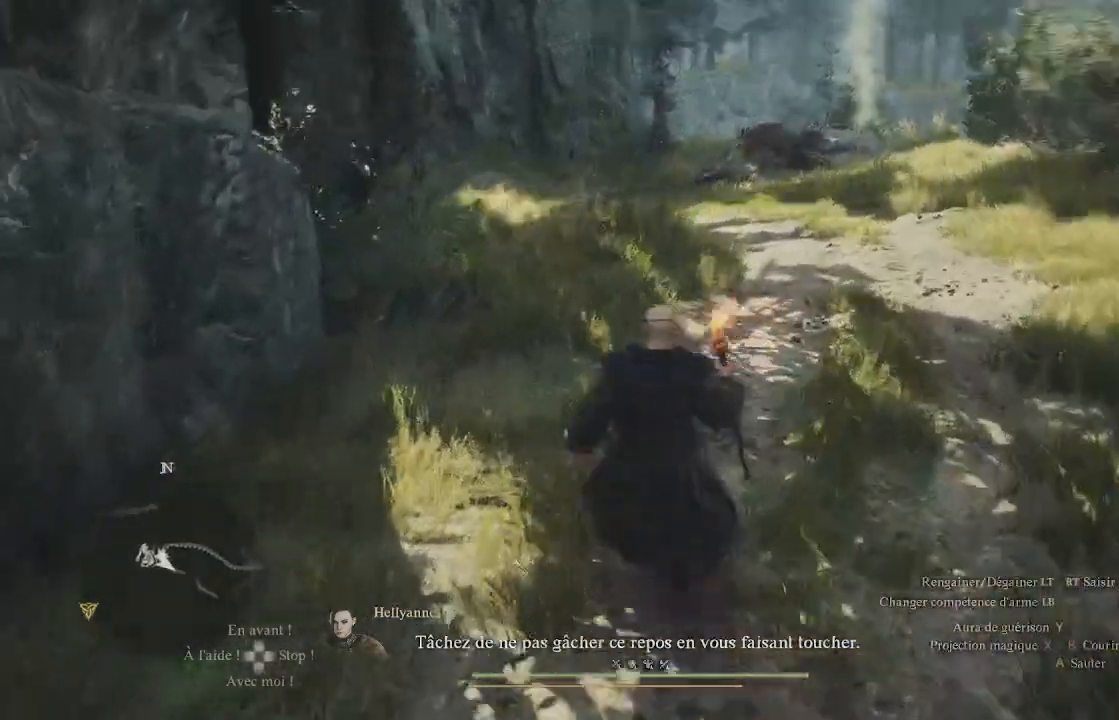
{"buttons": [], "left_stick": "center", "right_stick": "center", "events": [[67, "right_stick", "center"], [150, "DPAD_UP", "down"], [383, "DPAD_UP", "up"]]}
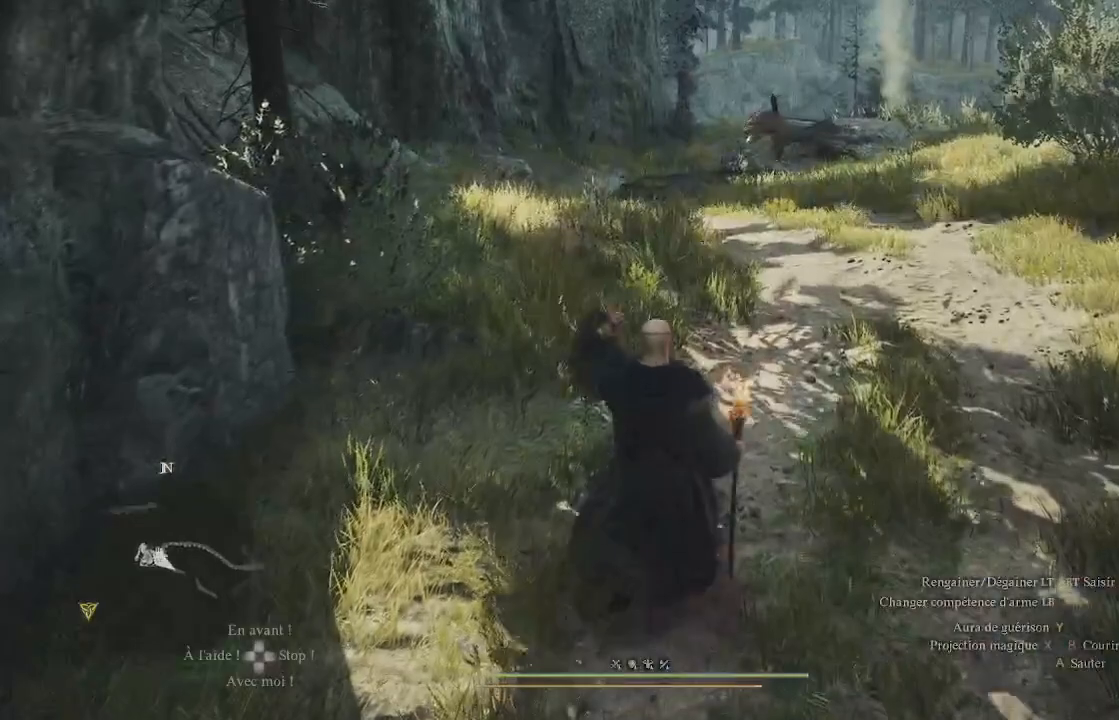
{"buttons": [], "left_stick": "up", "right_stick": "center", "events": [[267, "left_stick", "up"]]}
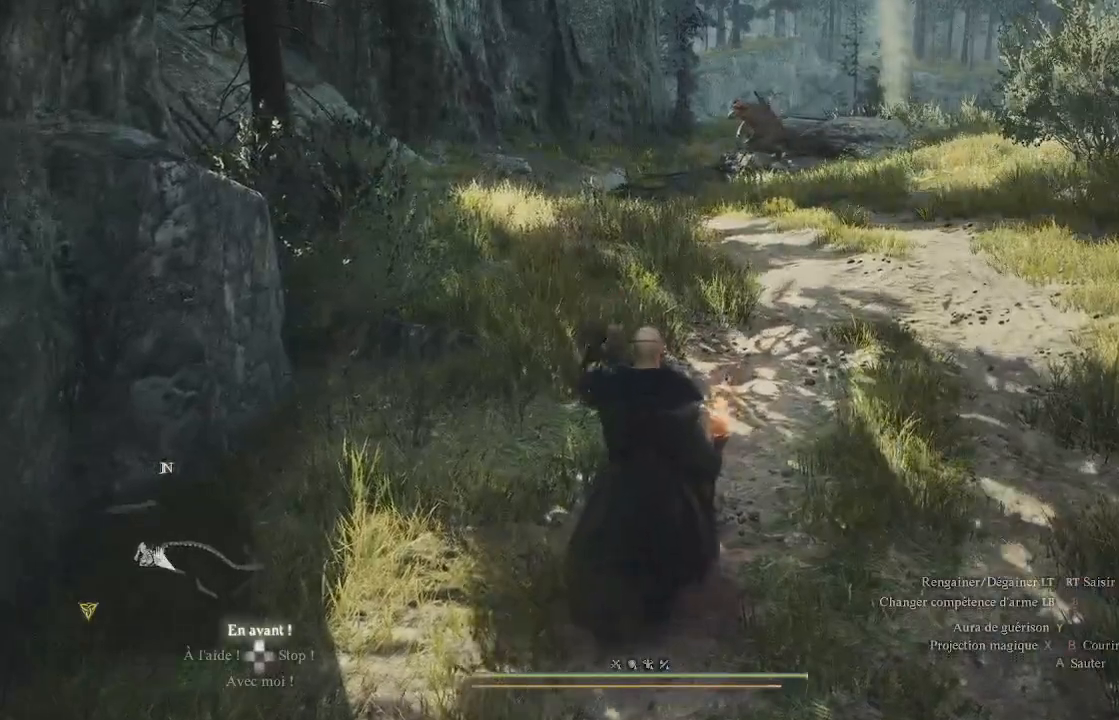
{"buttons": [], "left_stick": "up", "right_stick": "center", "events": []}
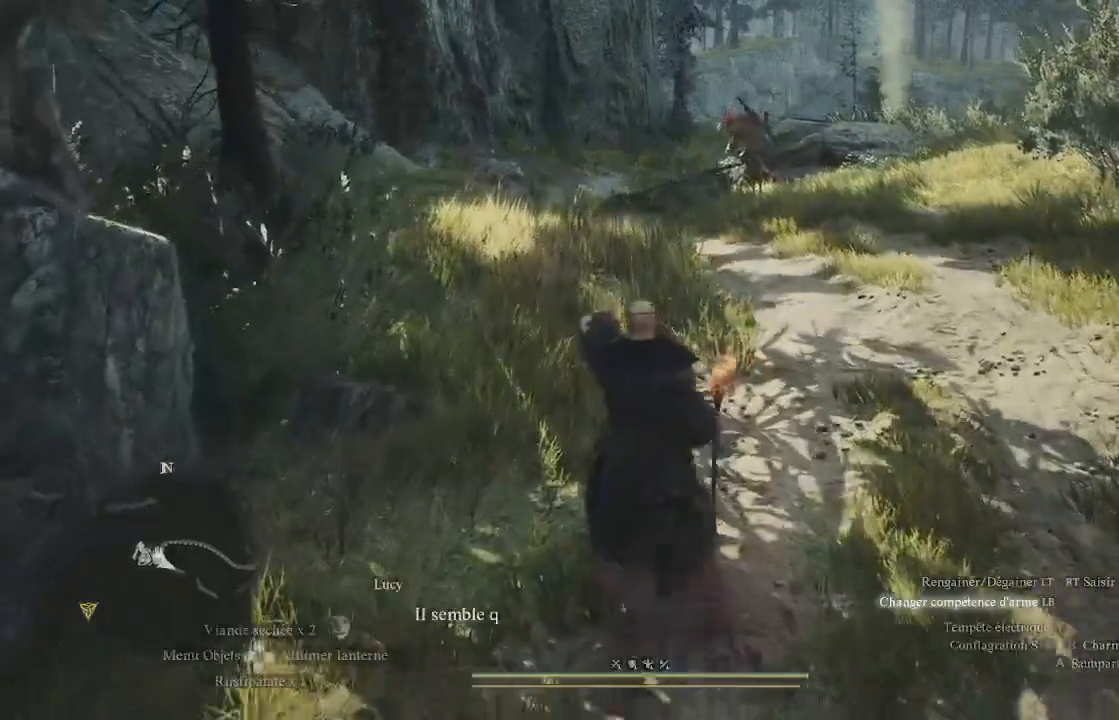
{"buttons": ["L1", "R1"], "left_stick": "center", "right_stick": "center", "events": [[17, "L1", "down"], [83, "Y", "down"], [200, "Y", "up"], [233, "Y", "down"], [317, "Y", "up"], [350, "R1", "down"], [350, "Y", "down"], [350, "left_stick", "center"], [400, "Y", "up"]]}
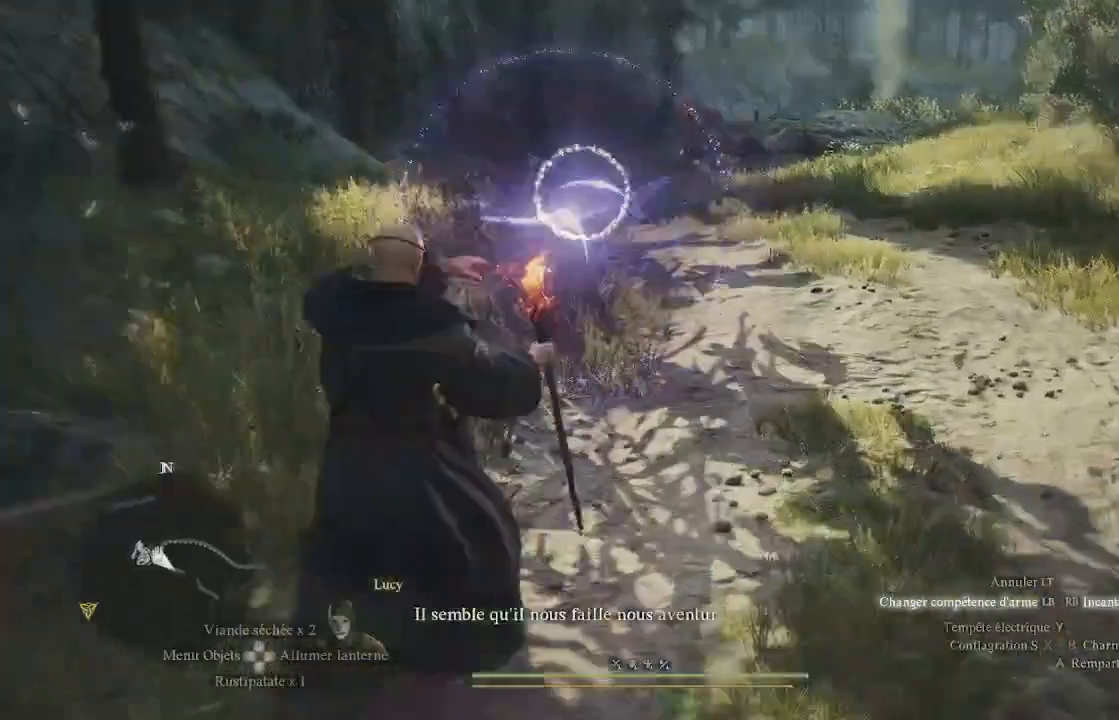
{"buttons": ["L1", "R1"], "left_stick": "center", "right_stick": "up-right", "events": [[317, "right_stick", "up-right"]]}
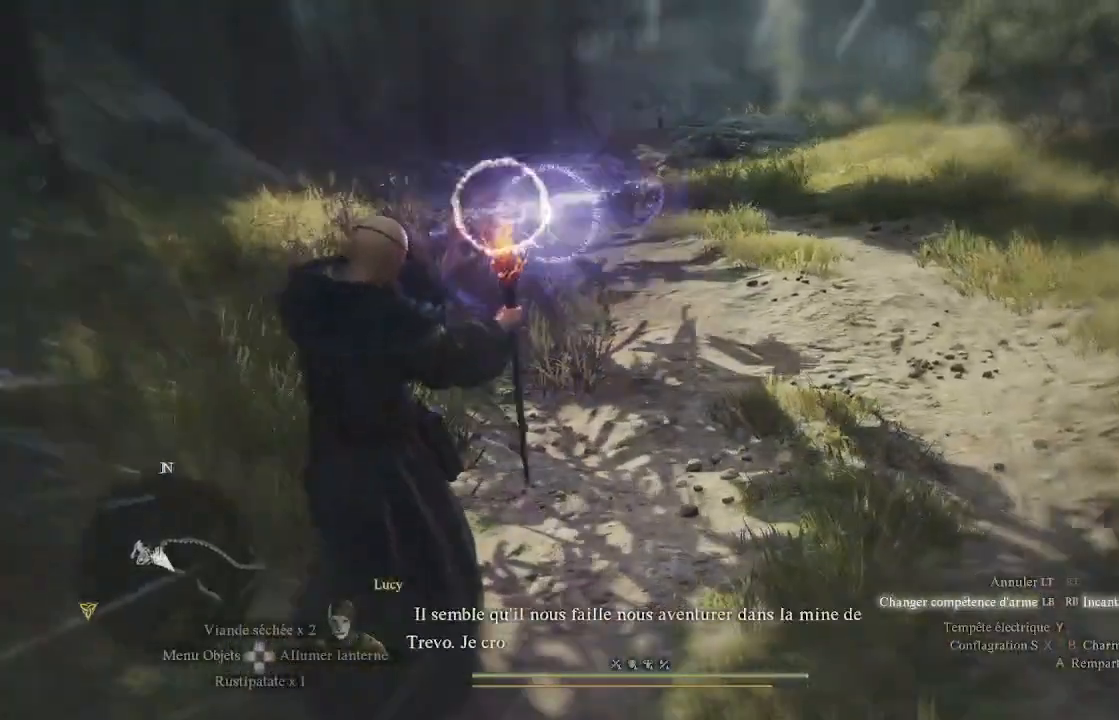
{"buttons": ["L1", "R1"], "left_stick": "up", "right_stick": "up-left", "events": [[17, "right_stick", "center"], [300, "left_stick", "up"], [350, "right_stick", "left"], [450, "right_stick", "up-left"]]}
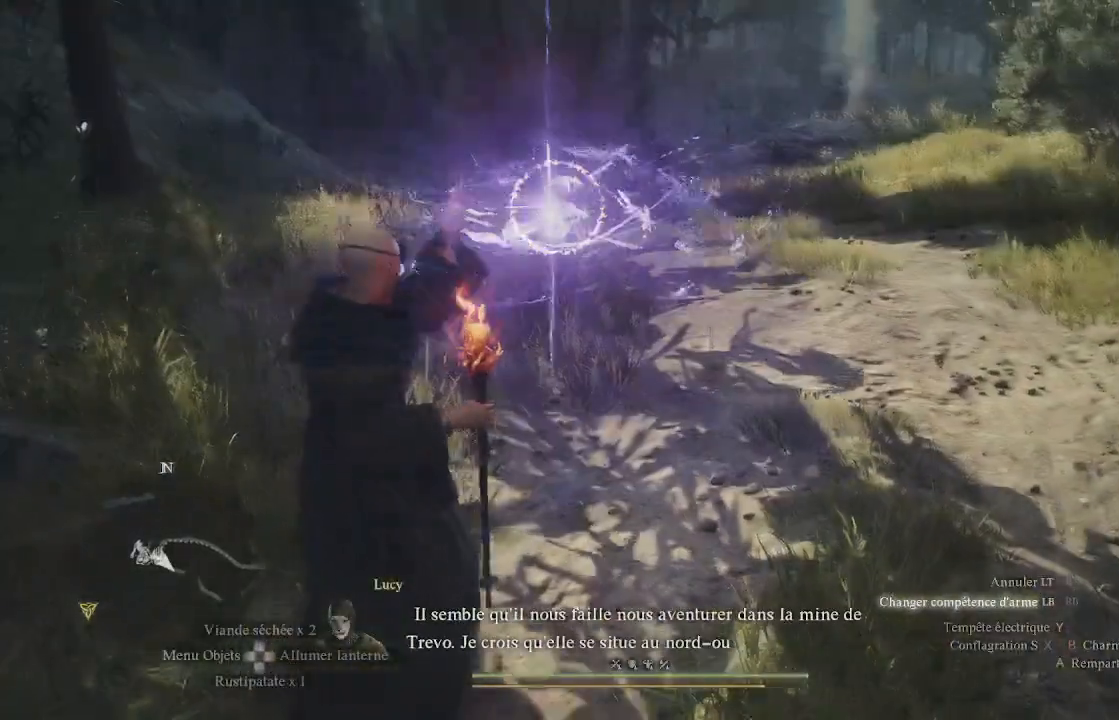
{"buttons": [], "left_stick": "center", "right_stick": "center", "events": [[67, "right_stick", "center"], [400, "R1", "up"], [433, "L1", "up"], [483, "left_stick", "center"]]}
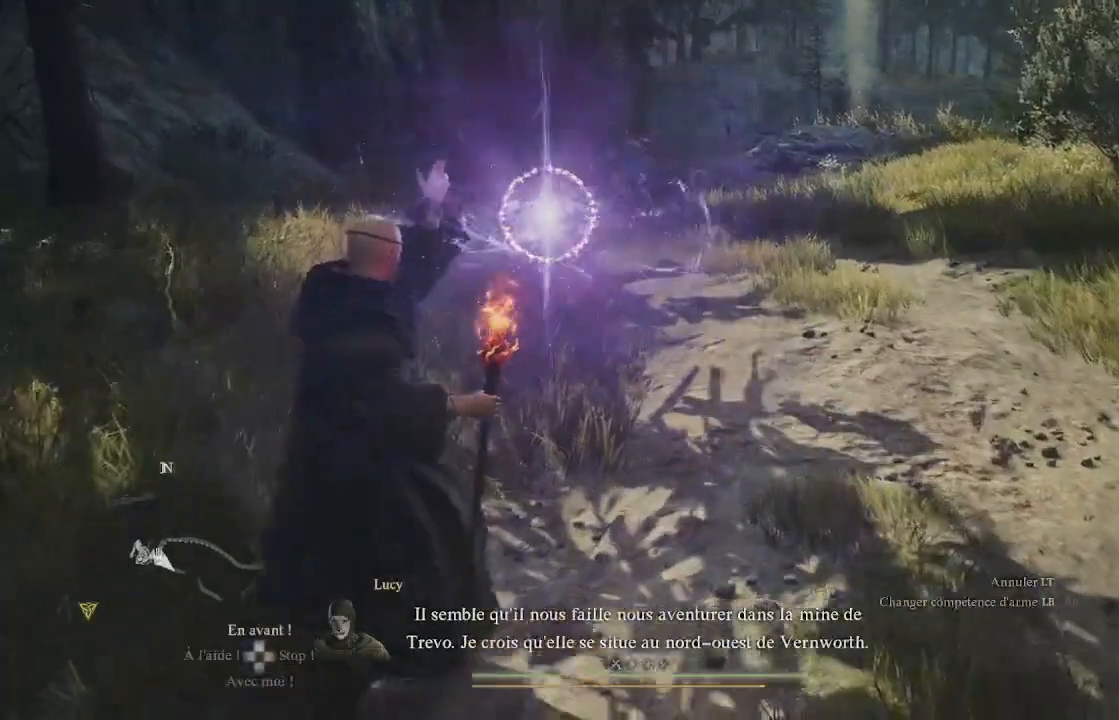
{"buttons": [], "left_stick": "center", "right_stick": "center", "events": []}
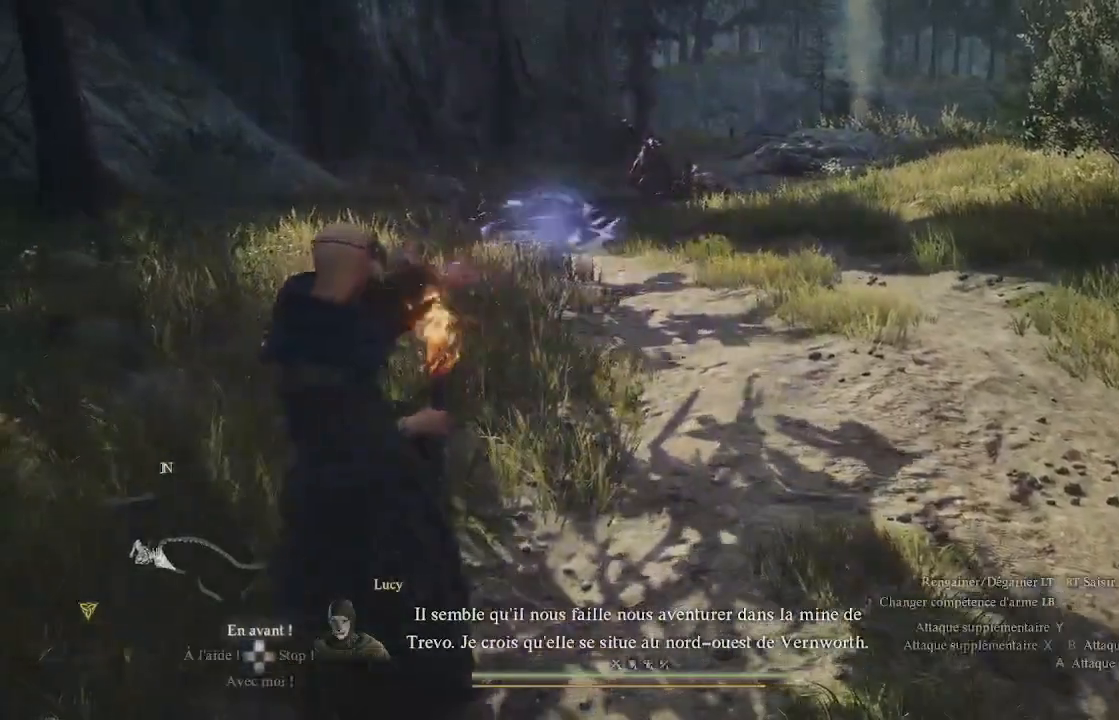
{"buttons": [], "left_stick": "center", "right_stick": "center", "events": [[417, "X", "down"], [500, "X", "up"]]}
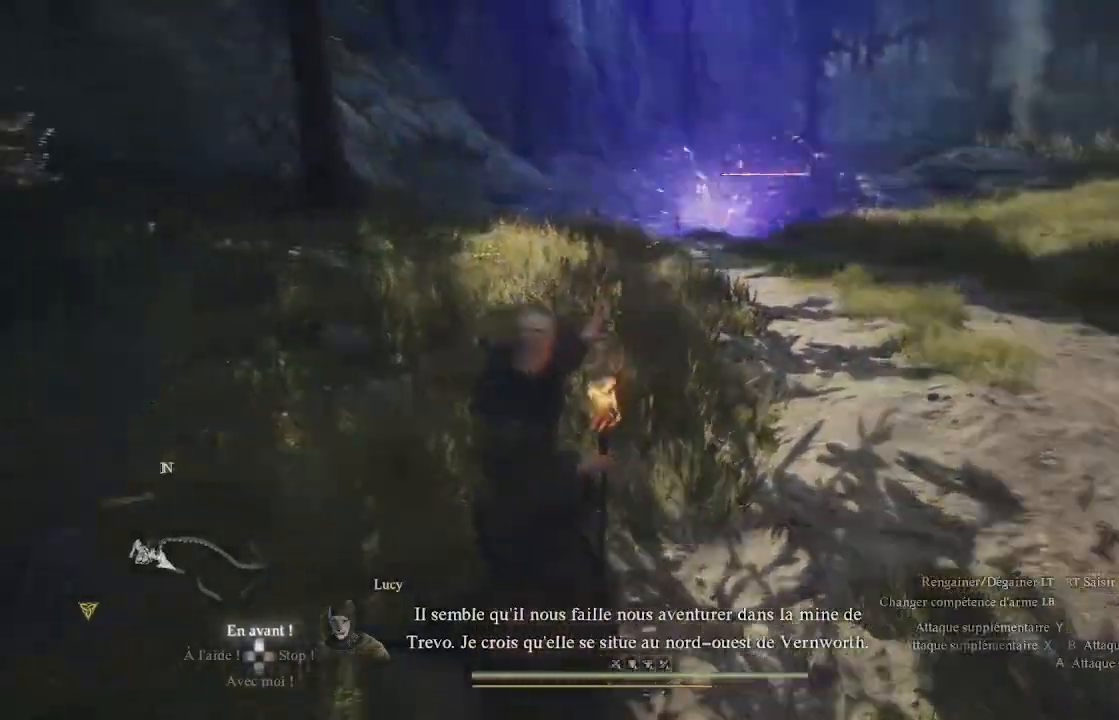
{"buttons": ["X"], "left_stick": "center", "right_stick": "center", "events": [[50, "X", "down"], [100, "X", "up"], [167, "X", "down"], [283, "X", "up"], [317, "X", "down"], [383, "X", "up"], [450, "X", "down"]]}
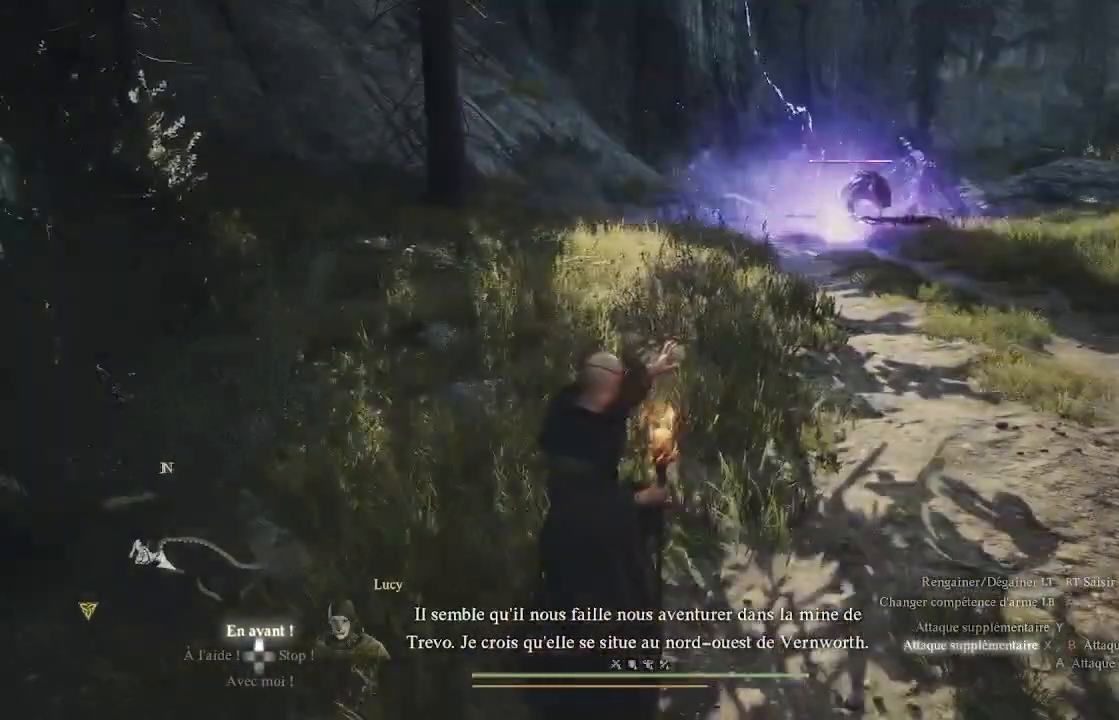
{"buttons": [], "left_stick": "center", "right_stick": "center", "events": [[33, "X", "up"], [83, "X", "down"], [167, "X", "up"], [233, "X", "down"], [350, "X", "up"], [400, "X", "down"], [483, "X", "up"]]}
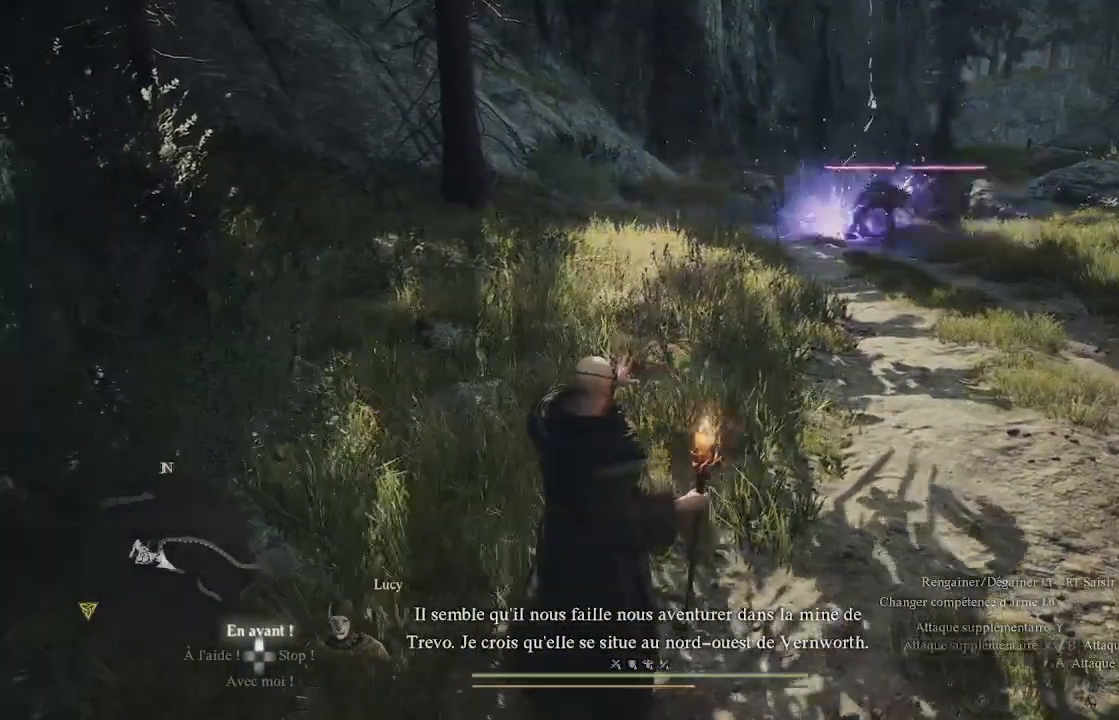
{"buttons": ["X"], "left_stick": "center", "right_stick": "center", "events": [[50, "X", "down"], [167, "X", "up"], [217, "X", "down"], [300, "X", "up"], [400, "X", "down"]]}
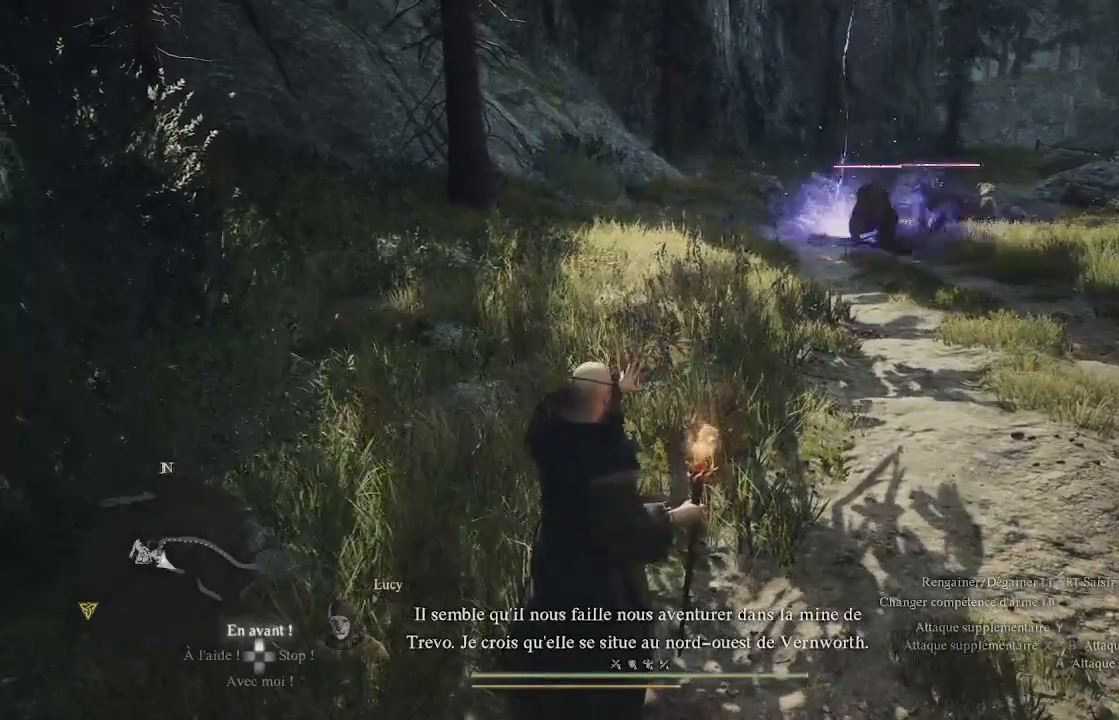
{"buttons": ["X"], "left_stick": "center", "right_stick": "center", "events": [[33, "X", "up"], [100, "X", "down"], [150, "X", "up"], [217, "X", "down"], [300, "X", "up"], [350, "X", "down"], [450, "X", "up"], [500, "X", "down"]]}
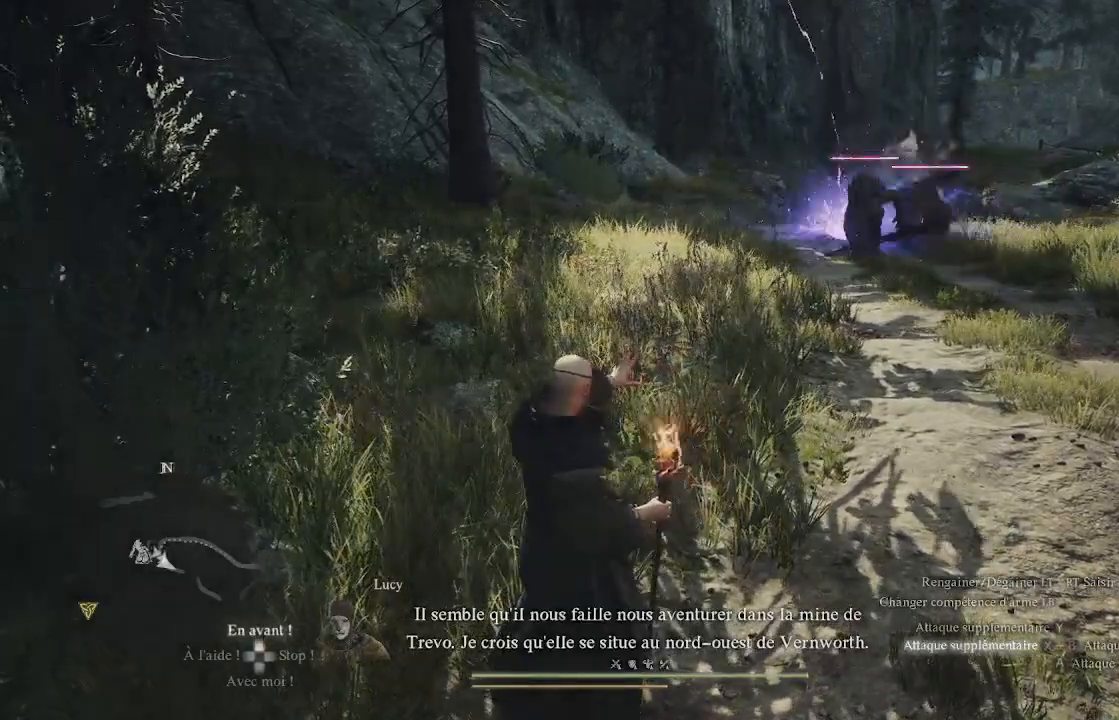
{"buttons": [], "left_stick": "down-left", "right_stick": "center", "events": [[117, "X", "up"], [183, "X", "down"], [250, "X", "up"], [333, "X", "down"], [417, "left_stick", "down-left"], [450, "X", "up"]]}
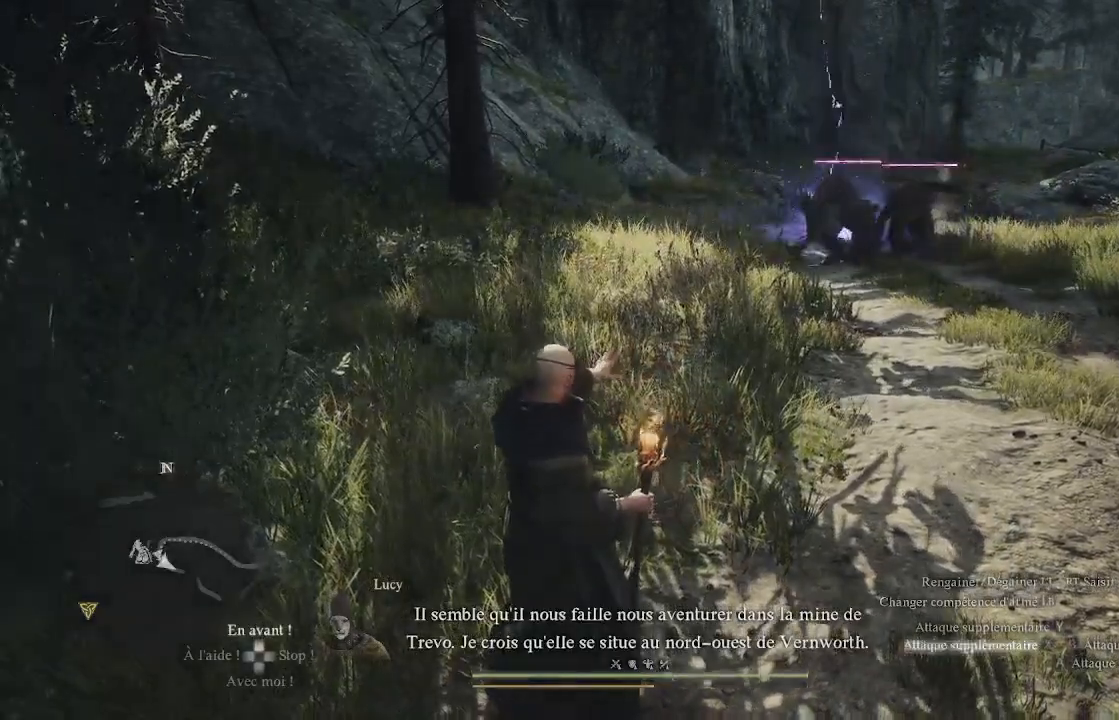
{"buttons": [], "left_stick": "down-left", "right_stick": "center", "events": [[50, "X", "down"], [117, "X", "up"], [200, "X", "down"], [250, "X", "up"], [300, "X", "down"], [400, "X", "up"], [433, "X", "down"], [500, "X", "up"]]}
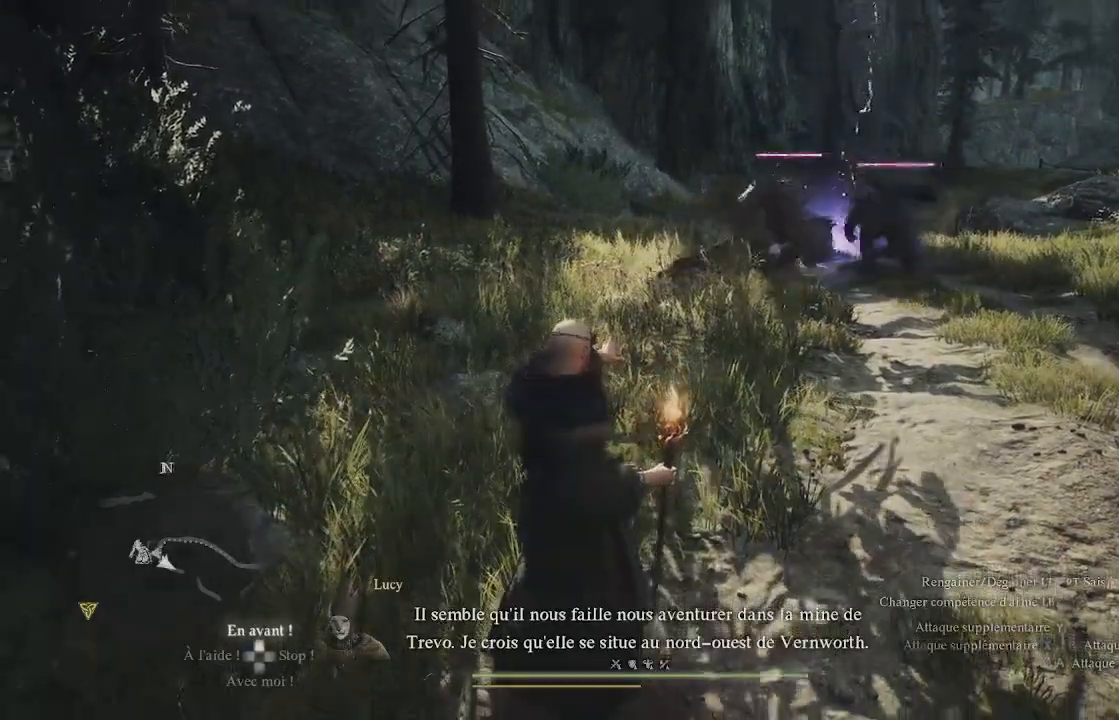
{"buttons": [], "left_stick": "down-left", "right_stick": "center", "events": []}
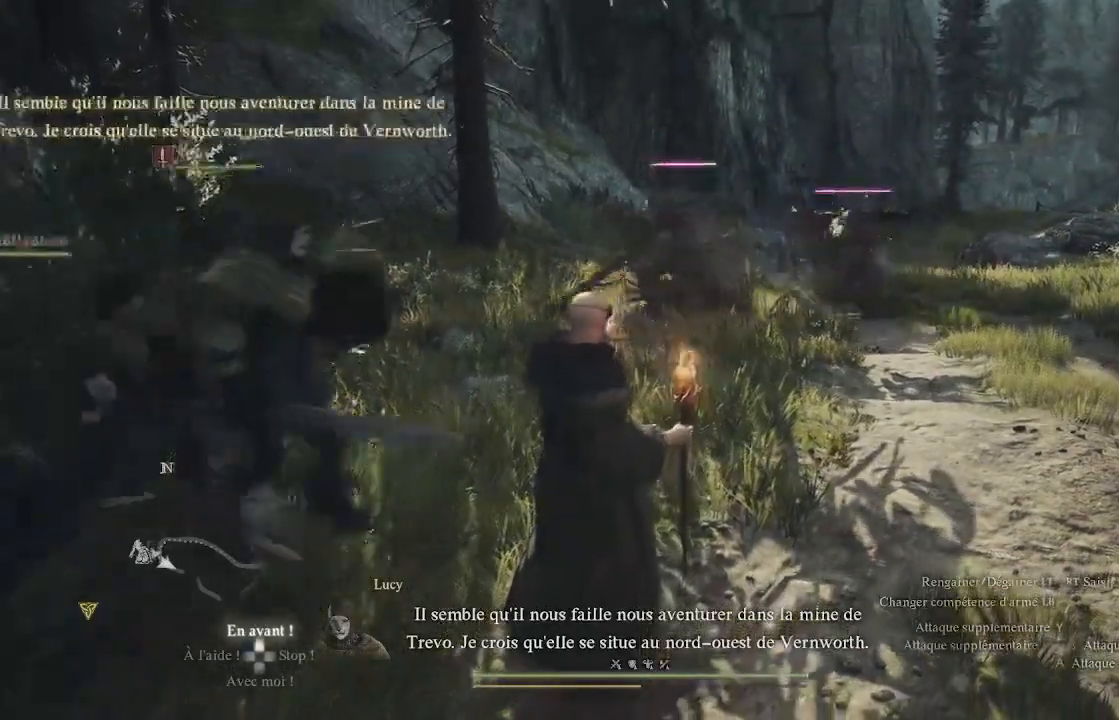
{"buttons": [], "left_stick": "down-left", "right_stick": "center", "events": []}
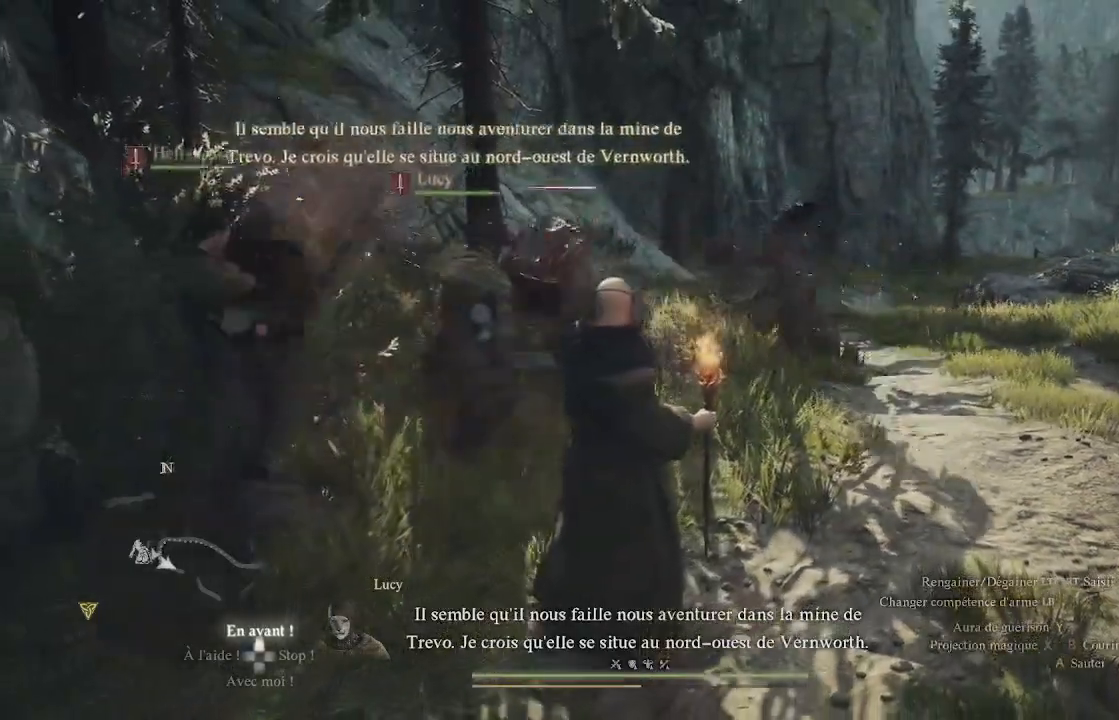
{"buttons": ["L3"], "left_stick": "down", "right_stick": "center", "events": [[367, "L3", "down"], [367, "left_stick", "down"]]}
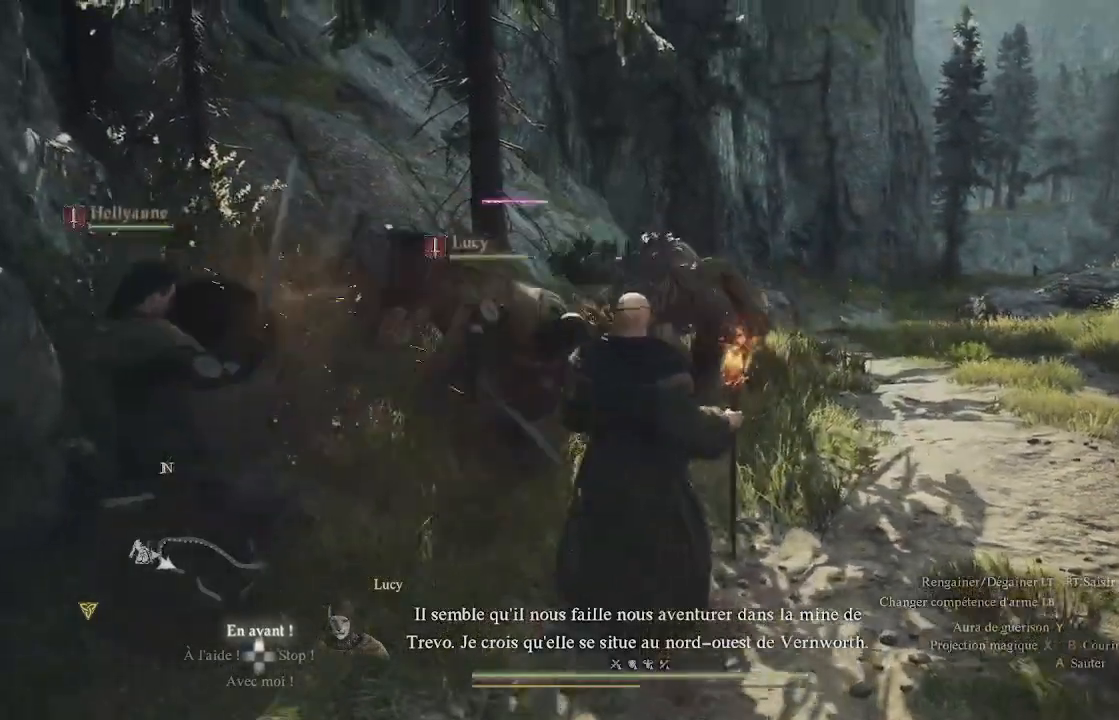
{"buttons": [], "left_stick": "down", "right_stick": "center", "events": [[17, "L3", "up"]]}
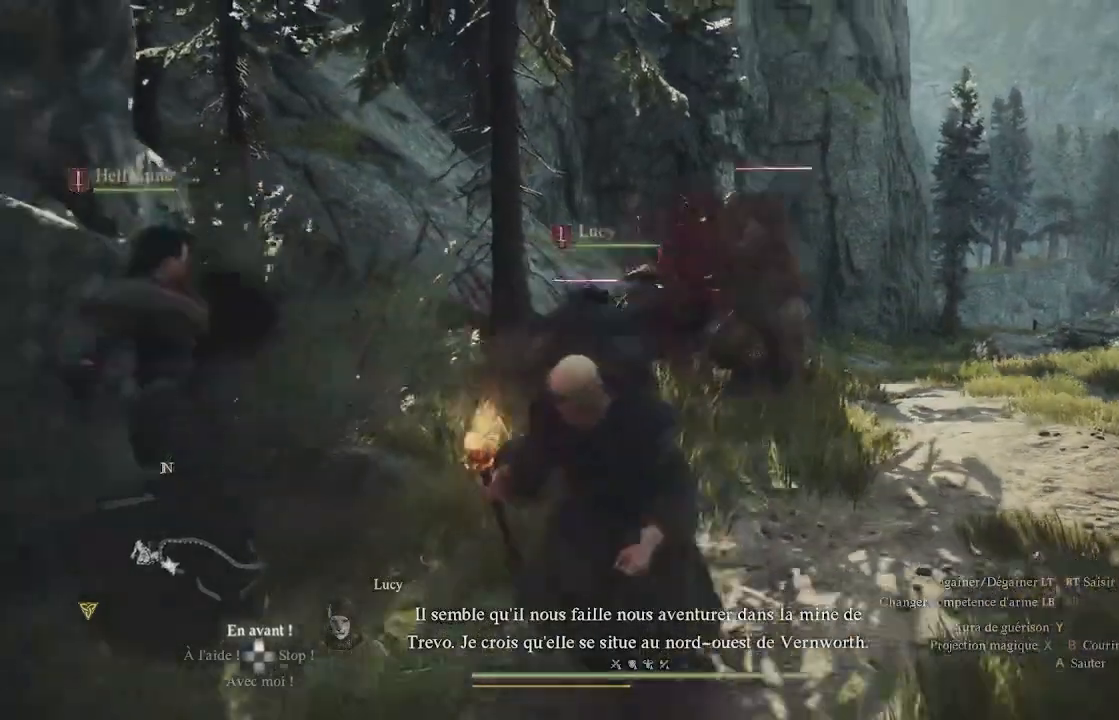
{"buttons": [], "left_stick": "down-left", "right_stick": "center", "events": [[417, "left_stick", "down-left"]]}